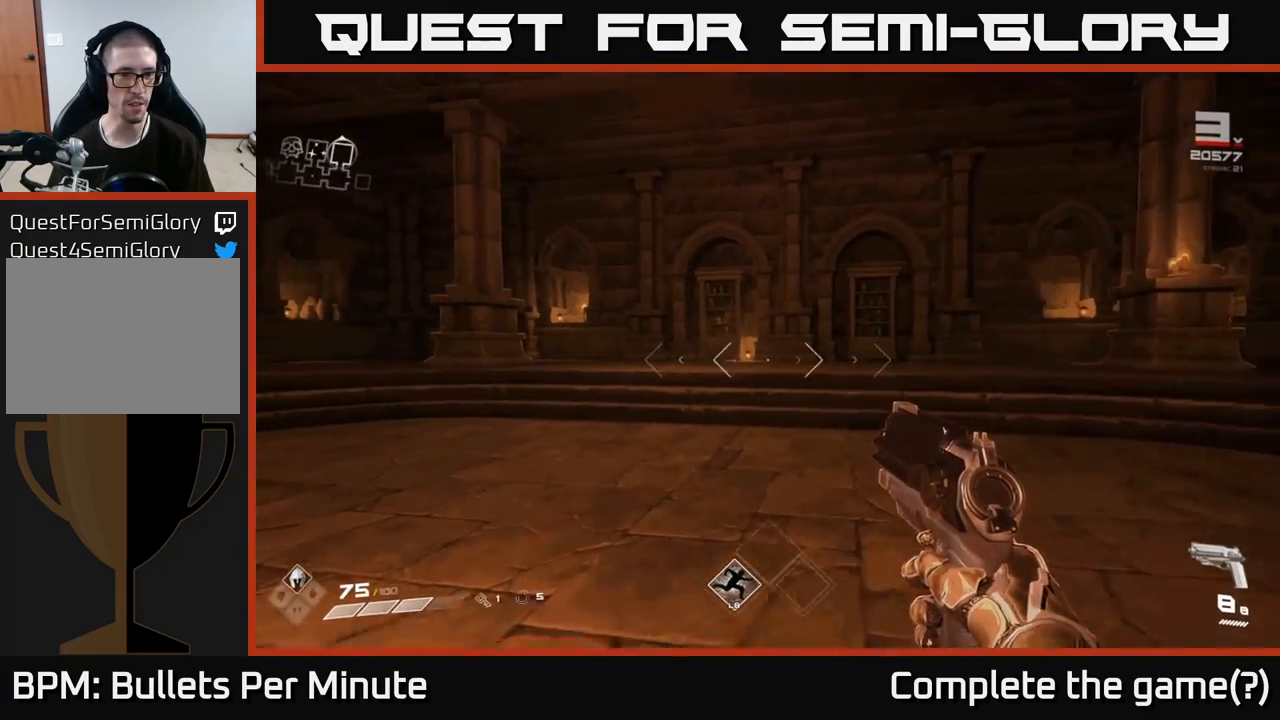
Gameplay with a controller (Xbox layout); each line is a JSON object with the inputs held at the frame after it. "events" lists button and stick changes between this image and that frame as [ms after this image, input, new state], when the widget could be followed in between. Not read: L3 R3.
{"buttons": [], "left_stick": "up", "right_stick": "center", "events": []}
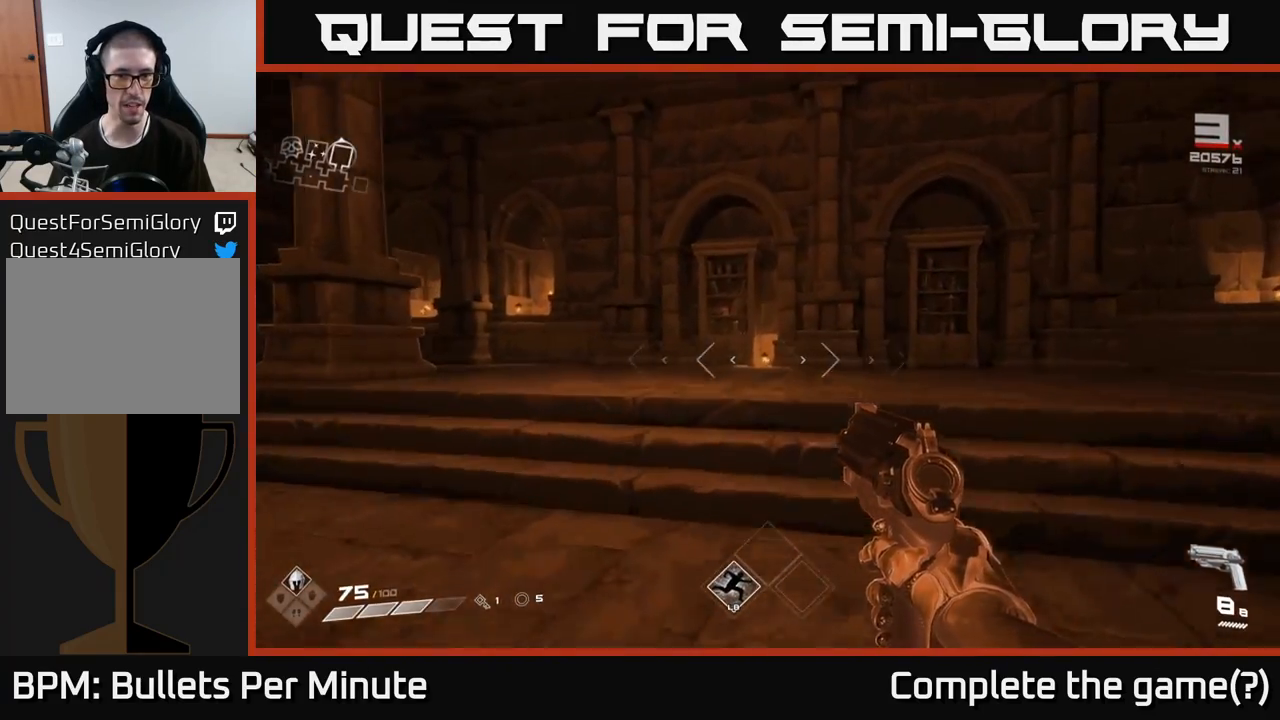
{"buttons": [], "left_stick": "up", "right_stick": "center", "events": [[317, "right_stick", "left"], [500, "right_stick", "center"]]}
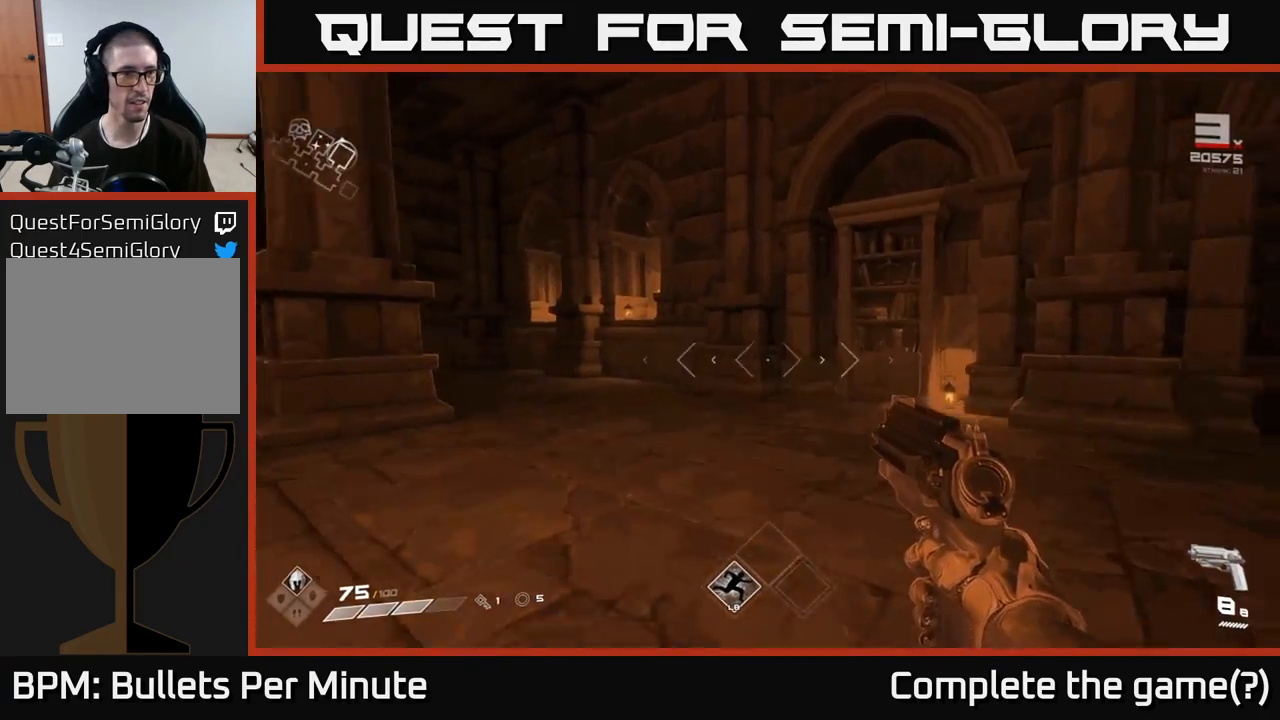
{"buttons": [], "left_stick": "center", "right_stick": "right", "events": [[183, "left_stick", "up-left"], [400, "right_stick", "right"], [467, "left_stick", "center"]]}
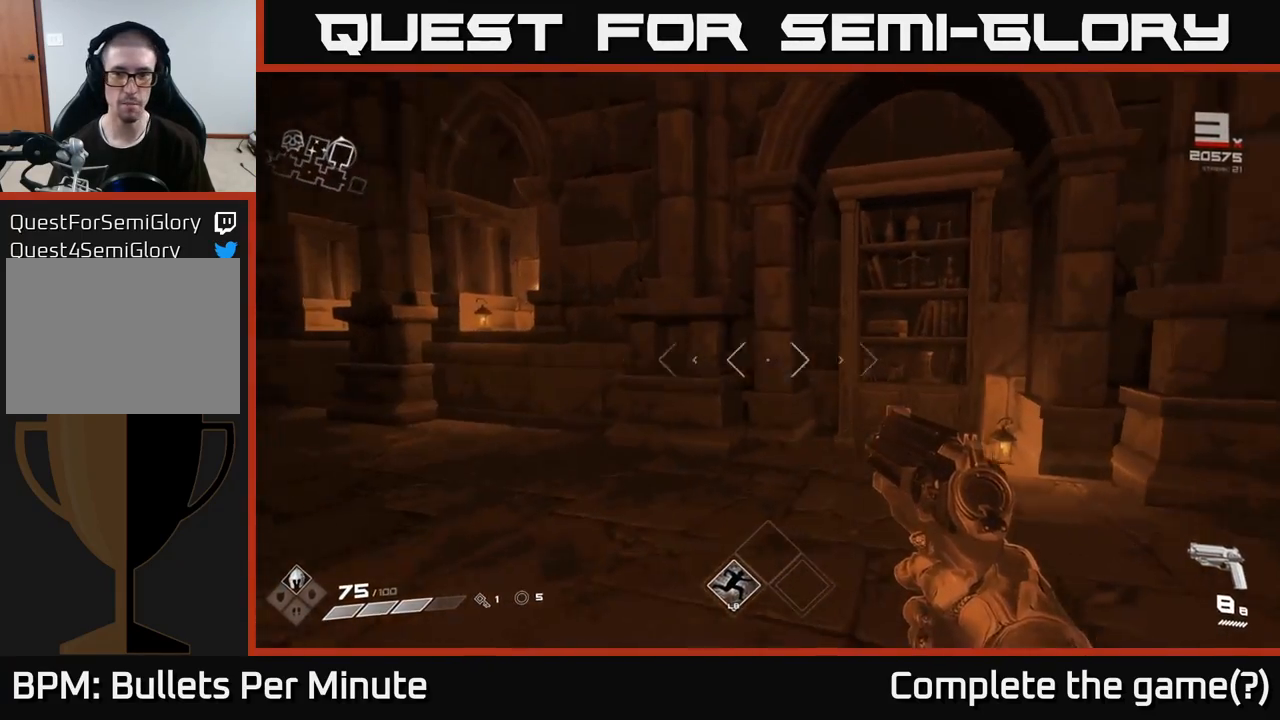
{"buttons": [], "left_stick": "center", "right_stick": "center", "events": [[83, "right_stick", "center"]]}
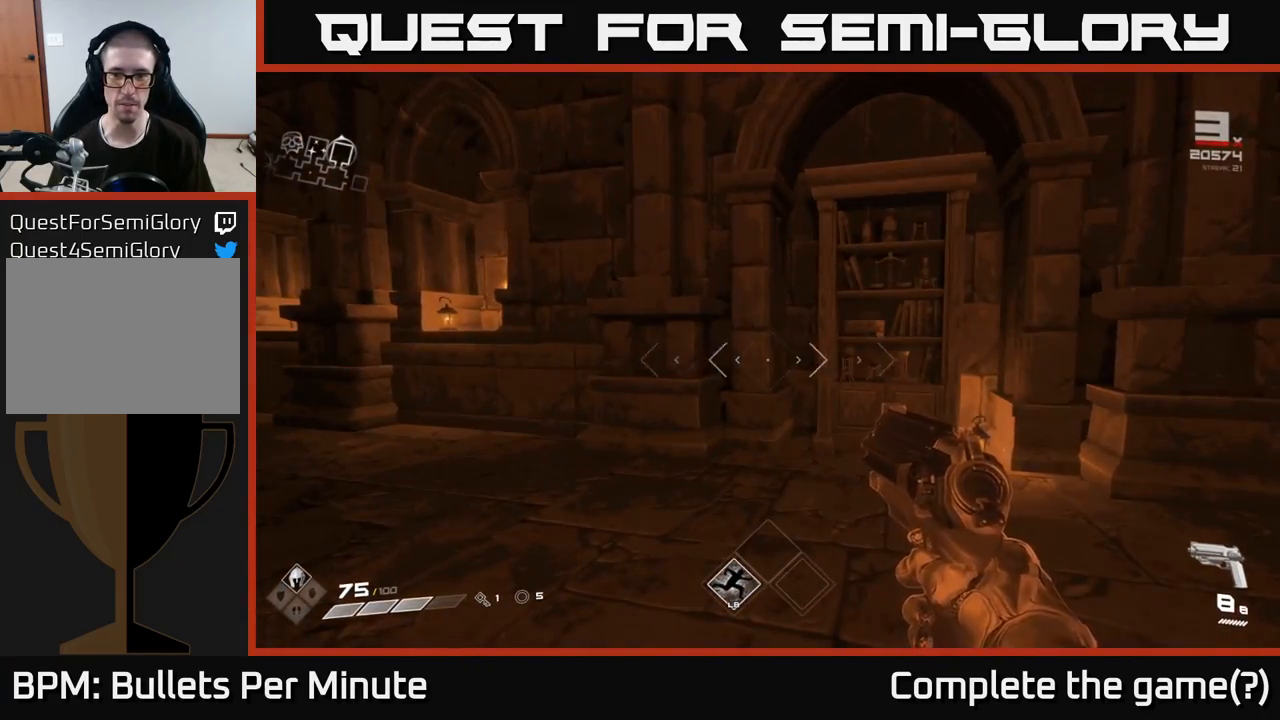
{"buttons": [], "left_stick": "left", "right_stick": "left", "events": [[183, "right_stick", "left"], [217, "left_stick", "left"]]}
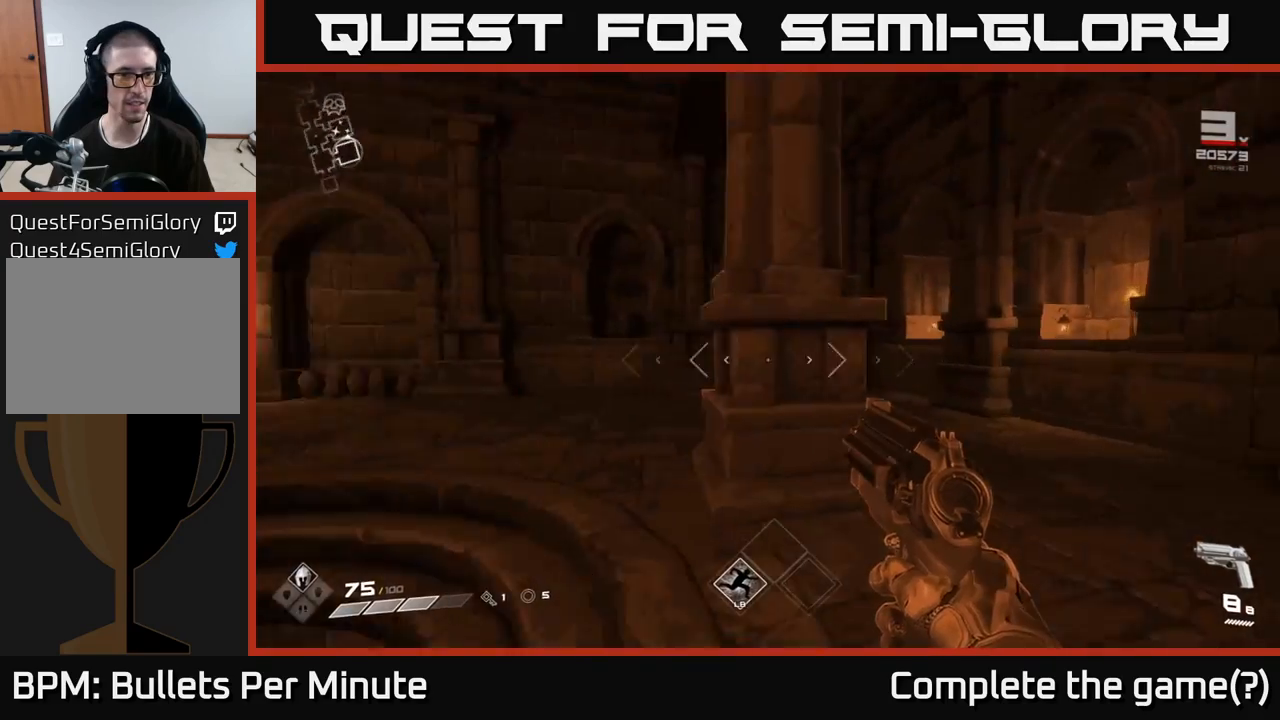
{"buttons": [], "left_stick": "left", "right_stick": "center", "events": [[233, "left_stick", "center"], [267, "right_stick", "center"], [383, "left_stick", "left"]]}
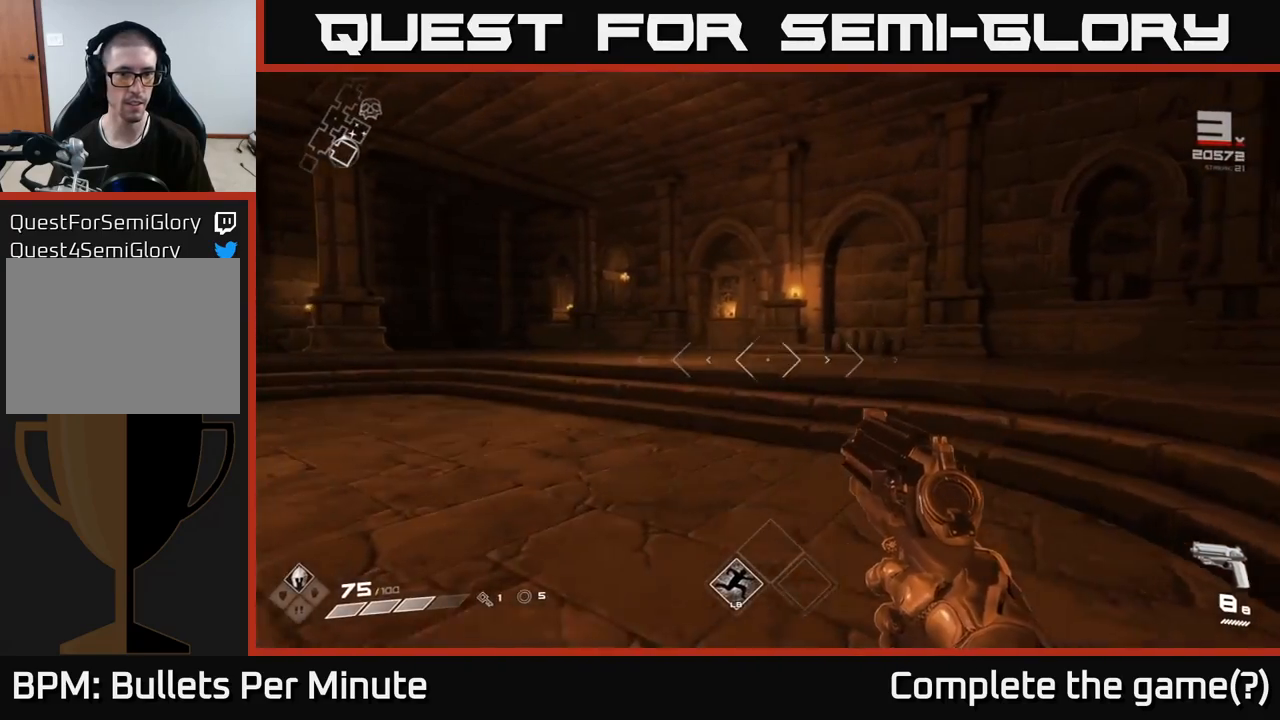
{"buttons": [], "left_stick": "left", "right_stick": "right", "events": [[100, "right_stick", "left"], [167, "left_stick", "up-left"], [267, "right_stick", "center"], [317, "right_stick", "right"], [383, "left_stick", "left"]]}
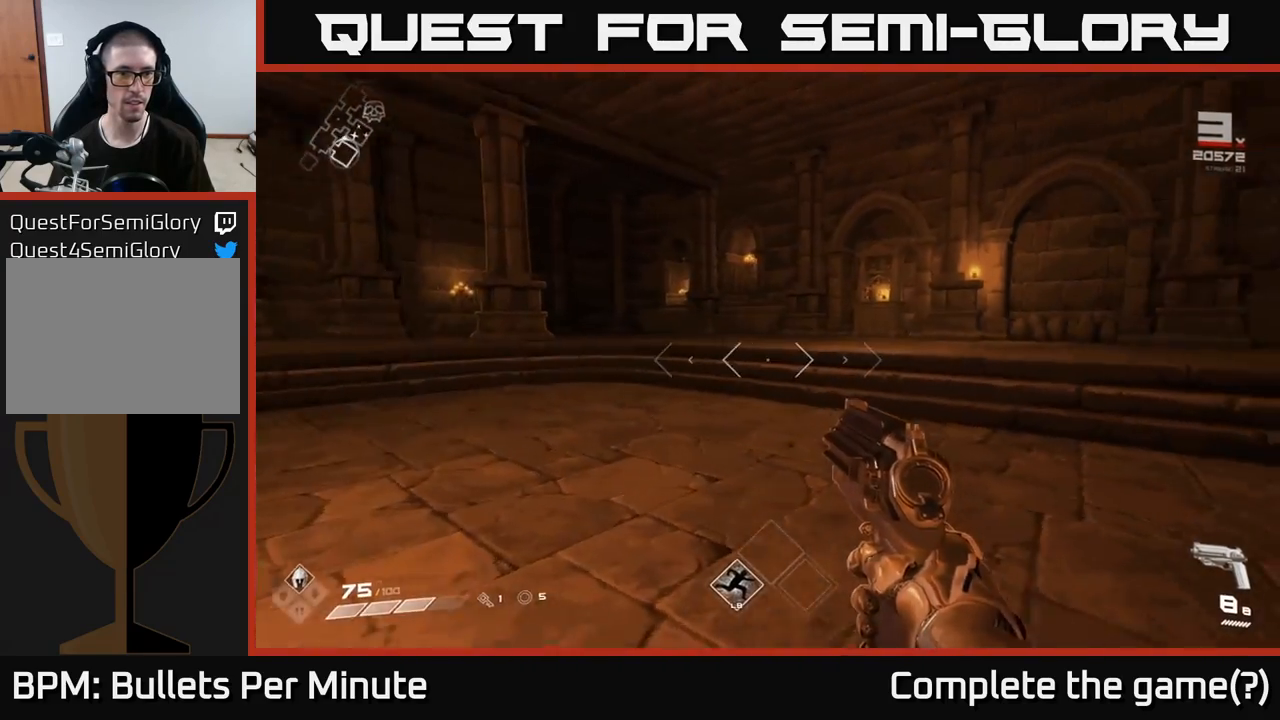
{"buttons": [], "left_stick": "up", "right_stick": "right", "events": [[67, "right_stick", "center"], [433, "right_stick", "right"], [467, "left_stick", "up"]]}
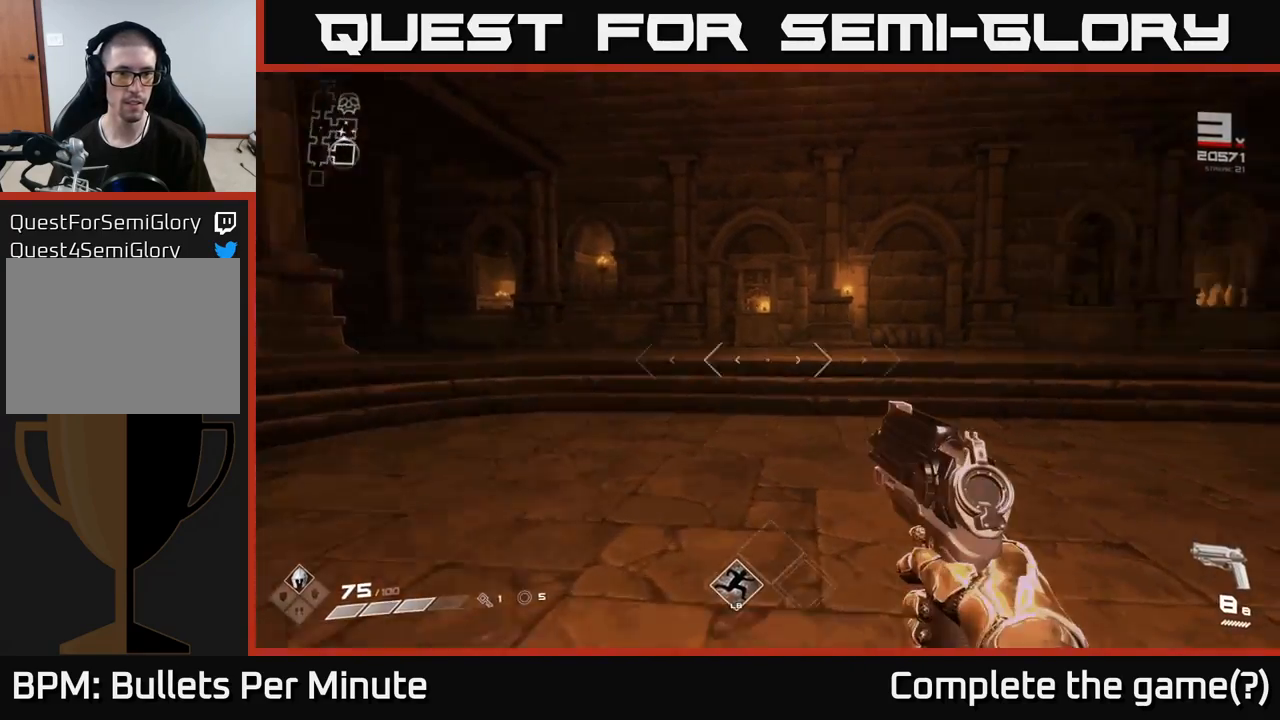
{"buttons": [], "left_stick": "center", "right_stick": "center", "events": [[183, "left_stick", "center"], [233, "right_stick", "center"]]}
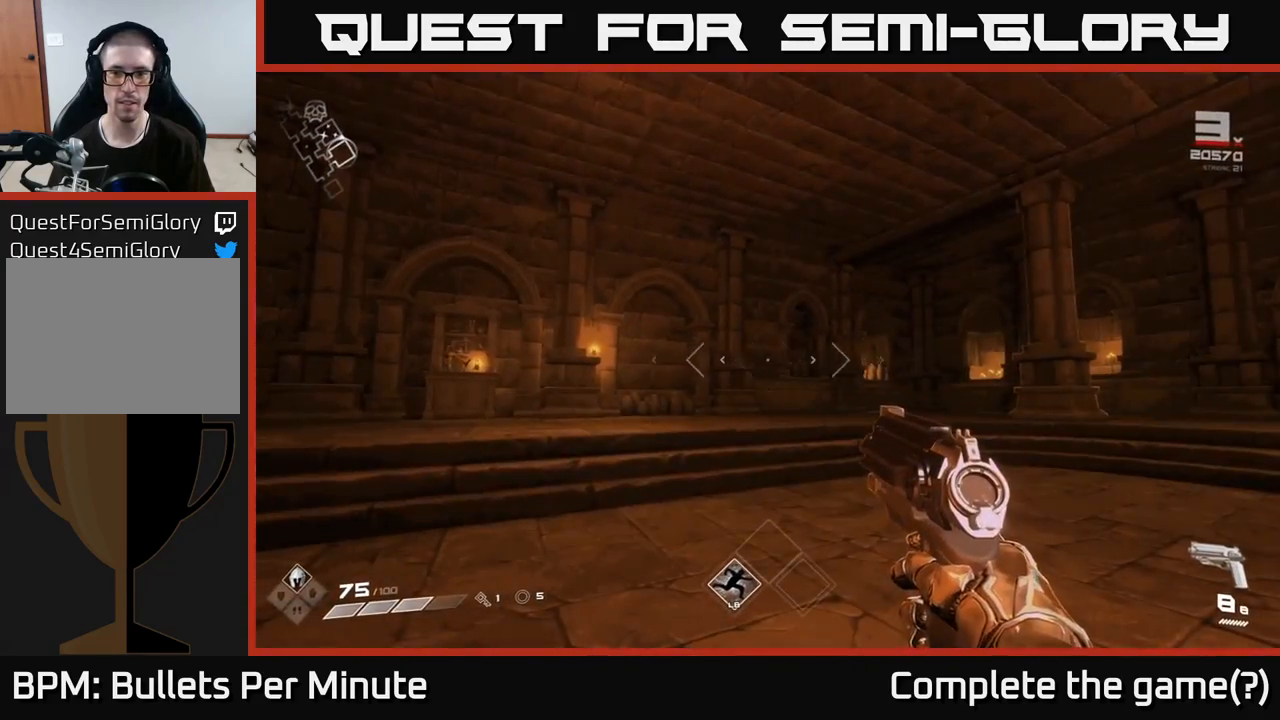
{"buttons": [], "left_stick": "down-left", "right_stick": "left", "events": [[100, "right_stick", "left"], [183, "left_stick", "down-left"]]}
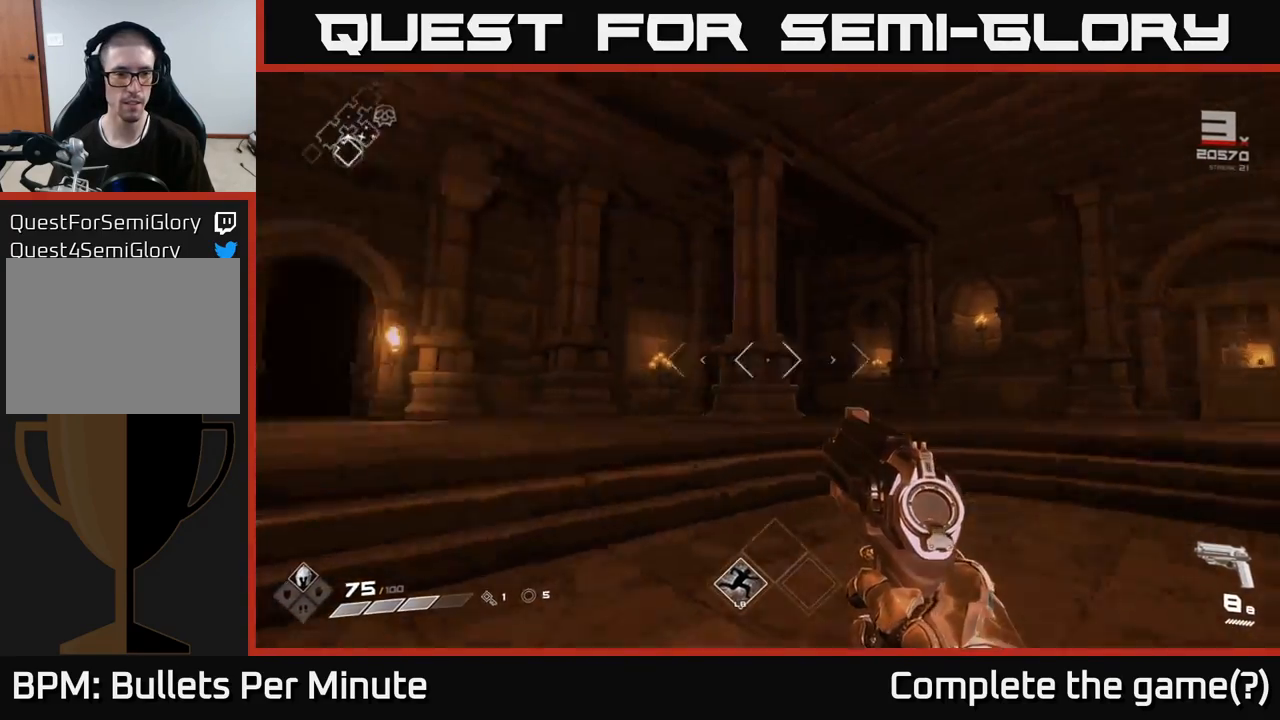
{"buttons": [], "left_stick": "up-right", "right_stick": "left", "events": [[167, "left_stick", "center"], [217, "left_stick", "up-right"]]}
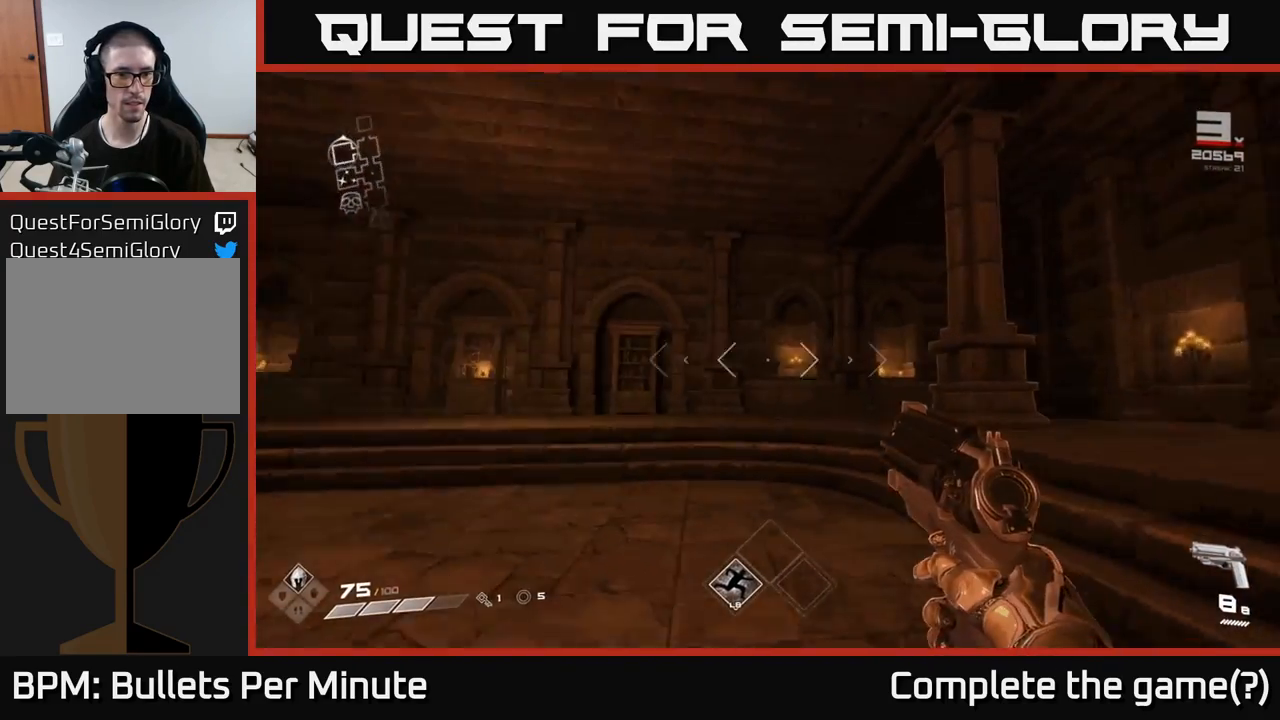
{"buttons": [], "left_stick": "up-right", "right_stick": "right", "events": [[17, "left_stick", "center"], [83, "right_stick", "center"], [117, "left_stick", "up-right"], [450, "right_stick", "right"]]}
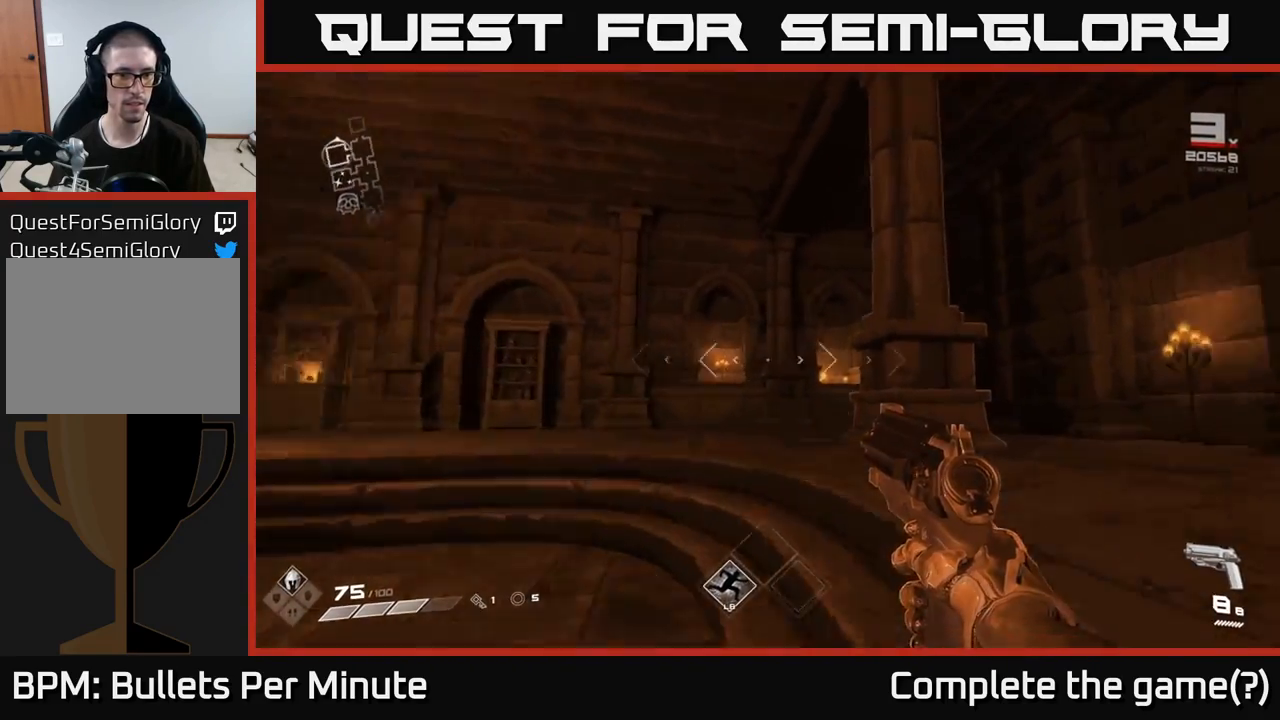
{"buttons": [], "left_stick": "up-right", "right_stick": "center", "events": [[383, "right_stick", "center"]]}
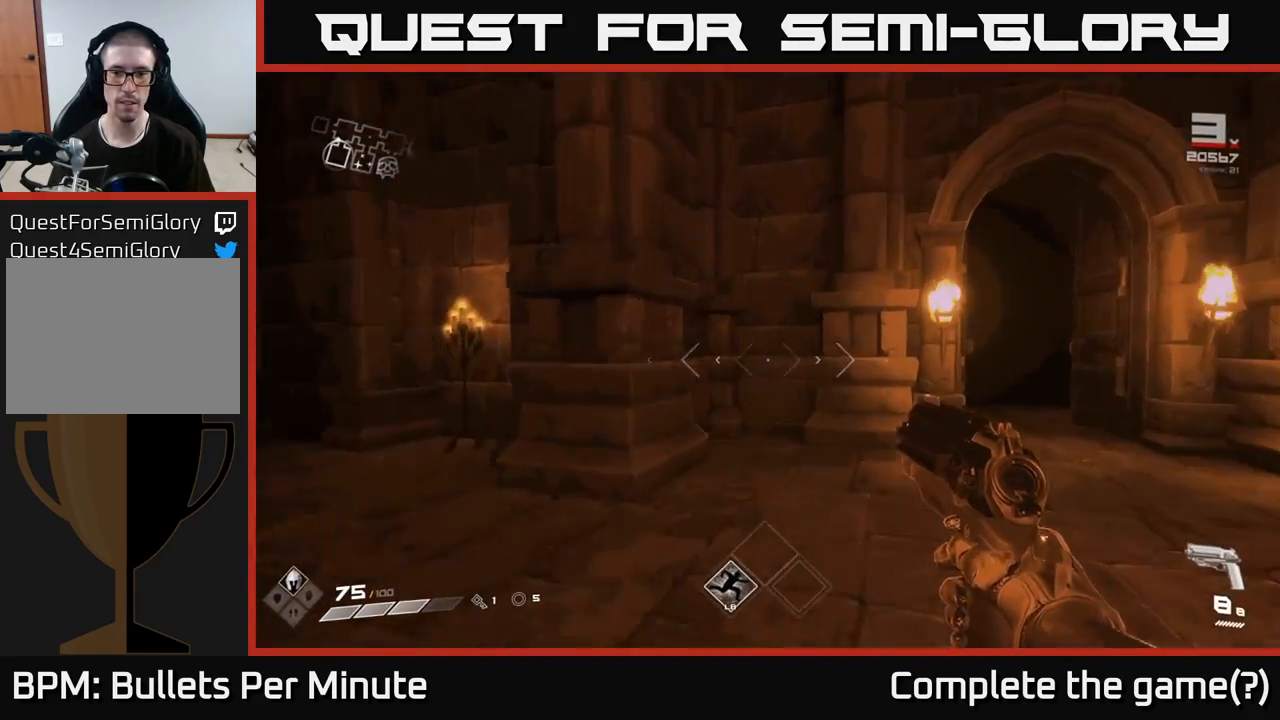
{"buttons": [], "left_stick": "up", "right_stick": "center", "events": [[83, "right_stick", "right"], [233, "right_stick", "center"], [283, "L1", "down"], [317, "left_stick", "up"], [400, "L1", "up"]]}
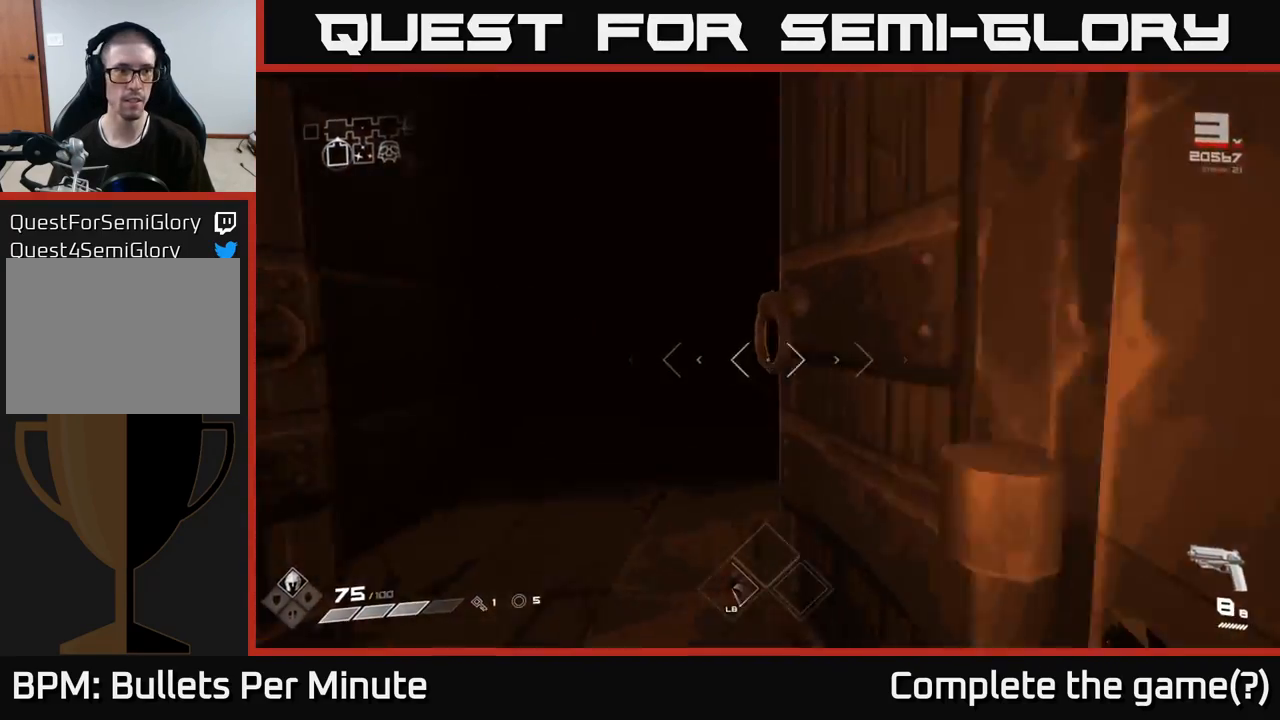
{"buttons": ["L1"], "left_stick": "up", "right_stick": "center", "events": [[400, "L1", "down"]]}
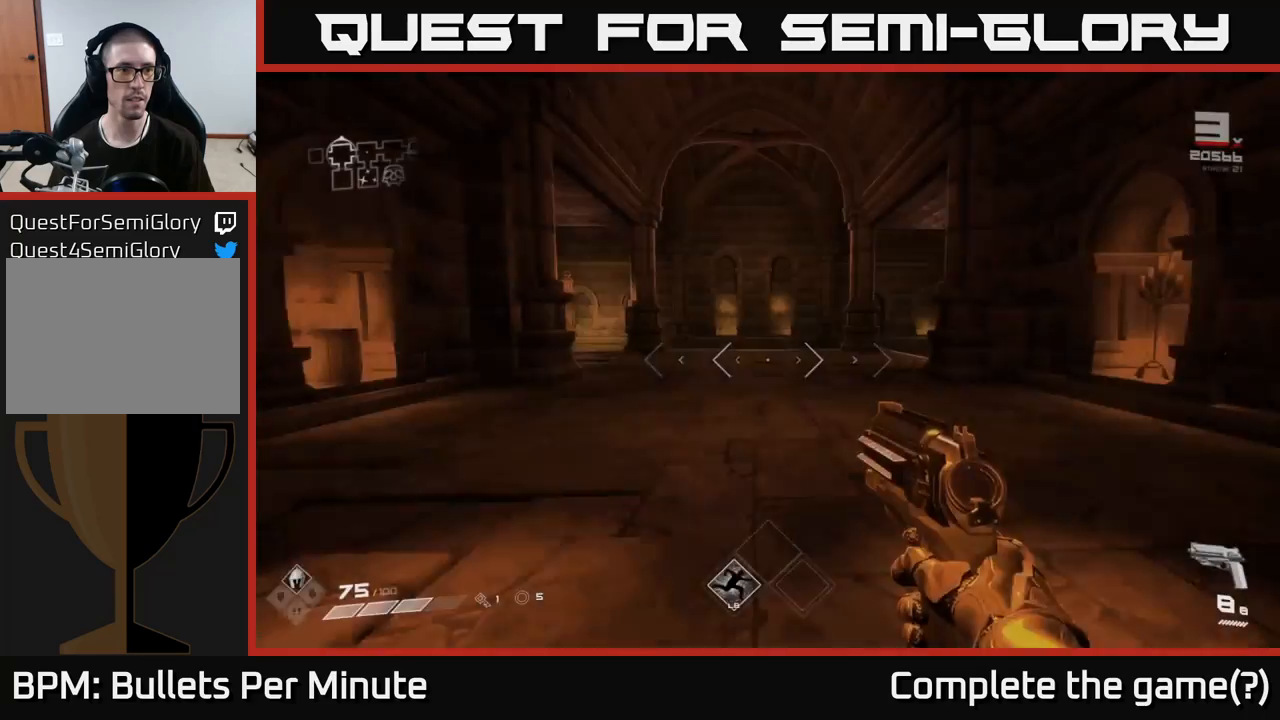
{"buttons": [], "left_stick": "up", "right_stick": "center", "events": [[33, "L1", "up"], [300, "right_stick", "left"], [500, "right_stick", "center"]]}
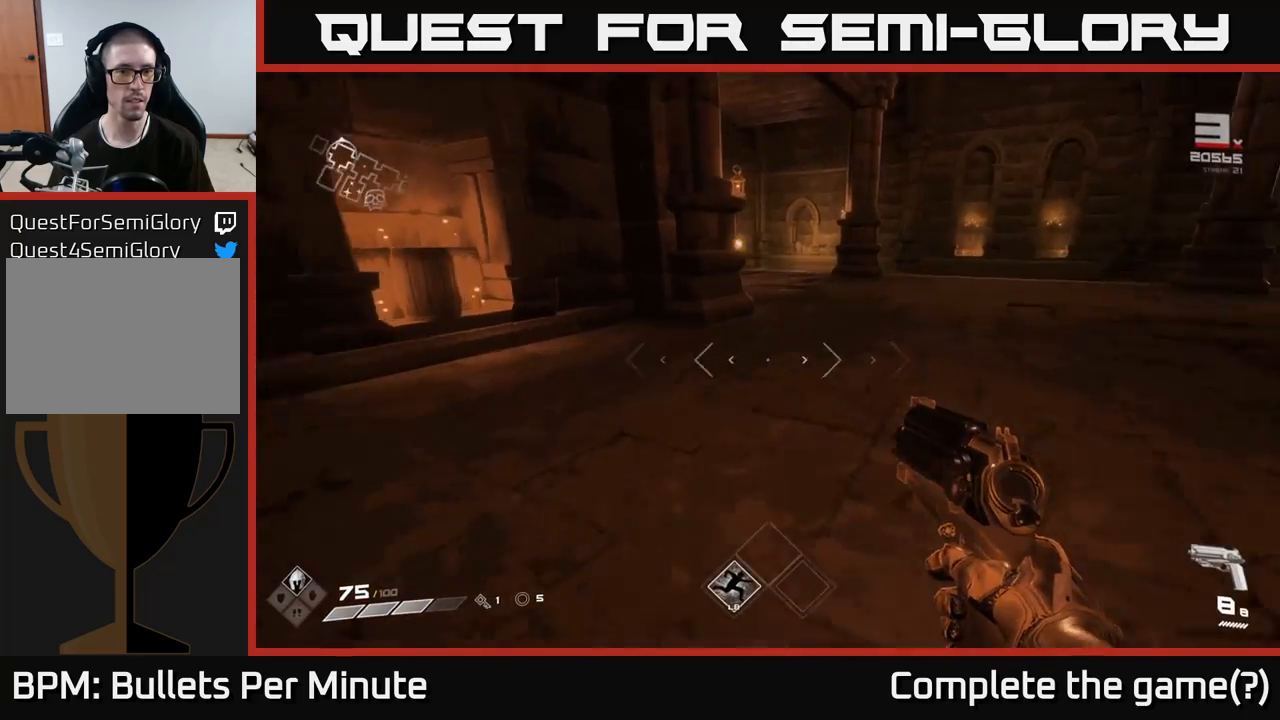
{"buttons": [], "left_stick": "up-right", "right_stick": "left", "events": [[200, "right_stick", "left"], [317, "left_stick", "up-right"]]}
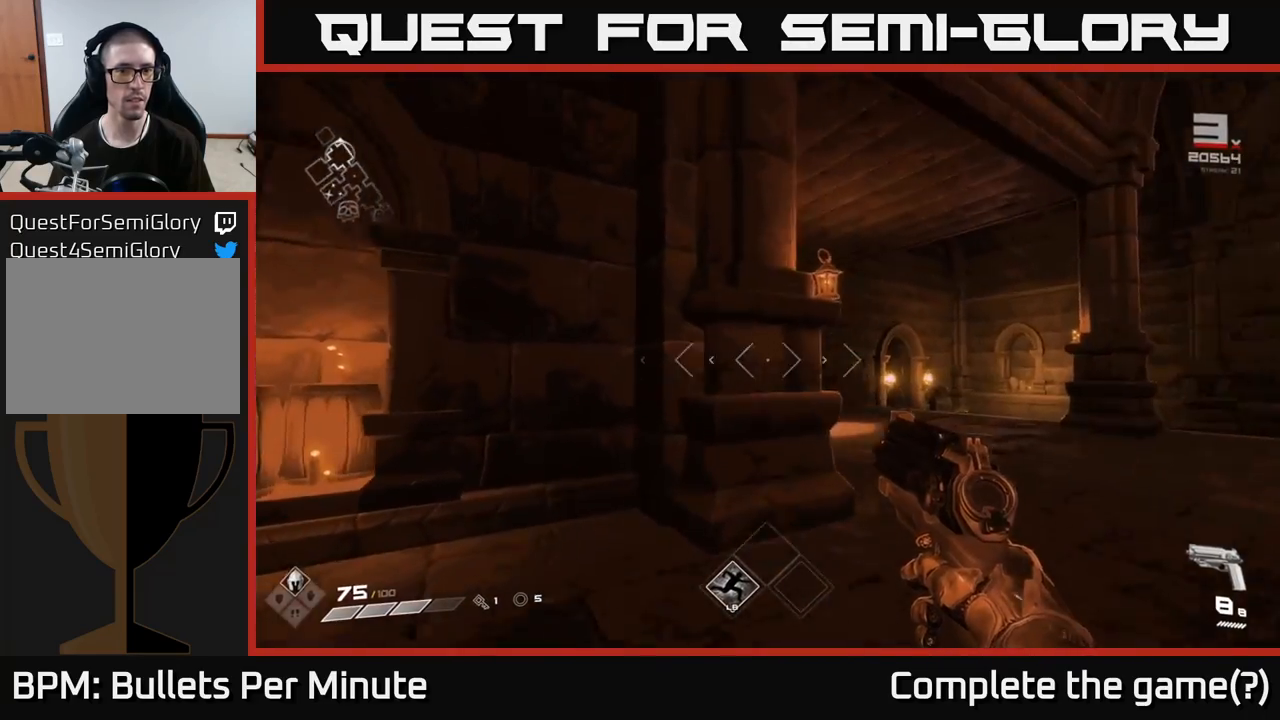
{"buttons": [], "left_stick": "up", "right_stick": "center"}
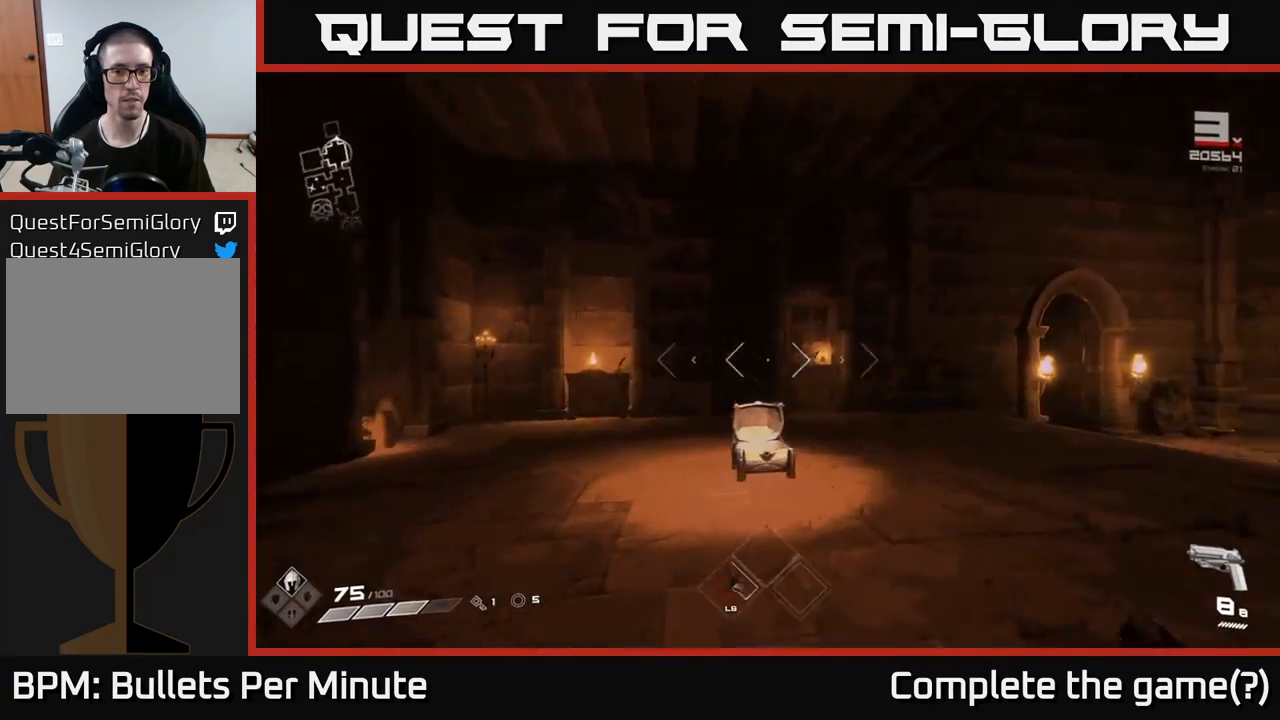
{"buttons": ["L1"], "left_stick": "up-right", "right_stick": "center", "events": [[17, "right_stick", "down-left"], [167, "right_stick", "center"], [367, "left_stick", "up-right"], [383, "right_stick", "up-right"], [450, "L1", "down"], [467, "right_stick", "center"]]}
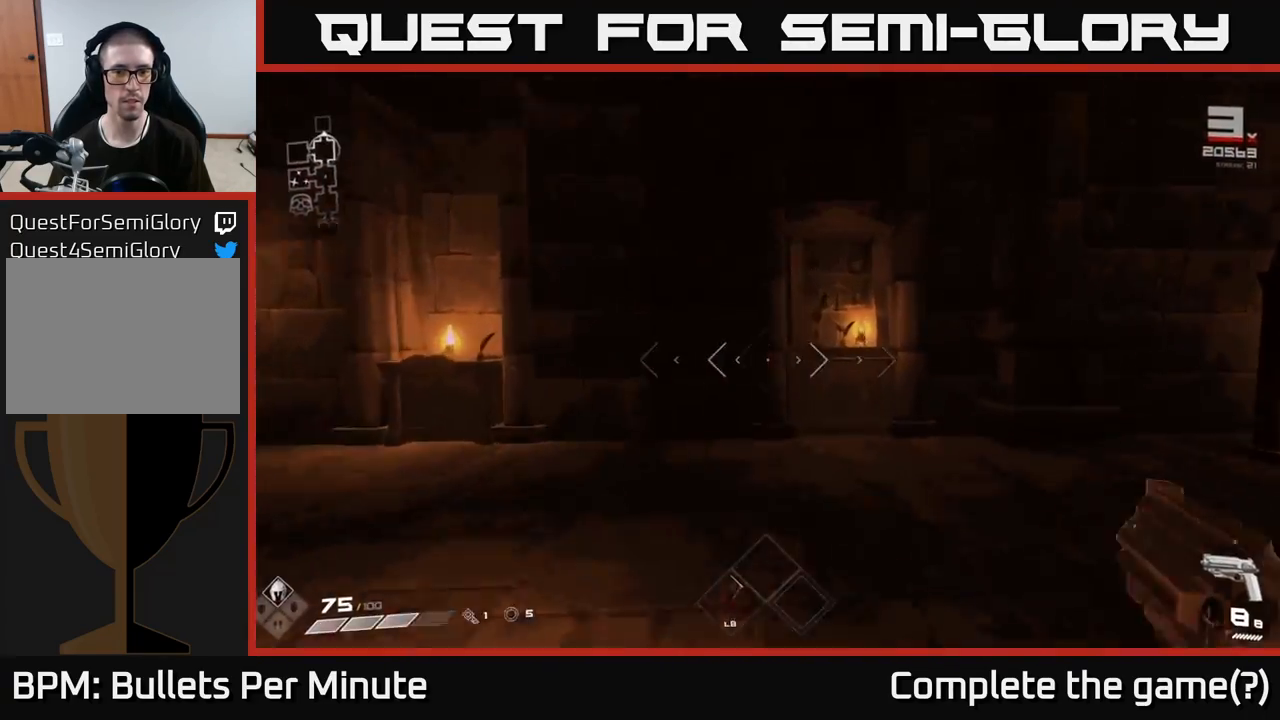
{"buttons": [], "left_stick": "down", "right_stick": "right", "events": [[67, "L1", "up"], [67, "left_stick", "up"], [417, "left_stick", "left"], [483, "right_stick", "right"], [500, "left_stick", "down"]]}
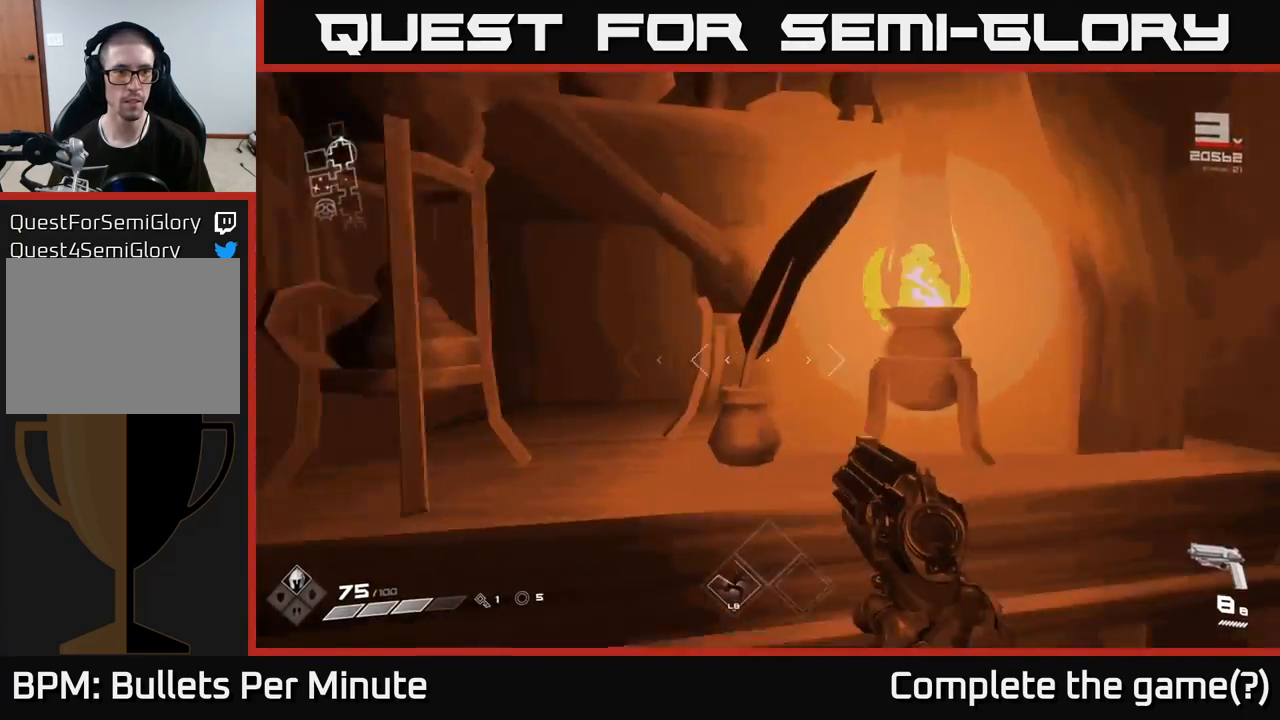
{"buttons": [], "left_stick": "down-left", "right_stick": "left", "events": [[167, "right_stick", "center"], [317, "left_stick", "down-right"], [317, "right_stick", "left"], [500, "left_stick", "down-left"]]}
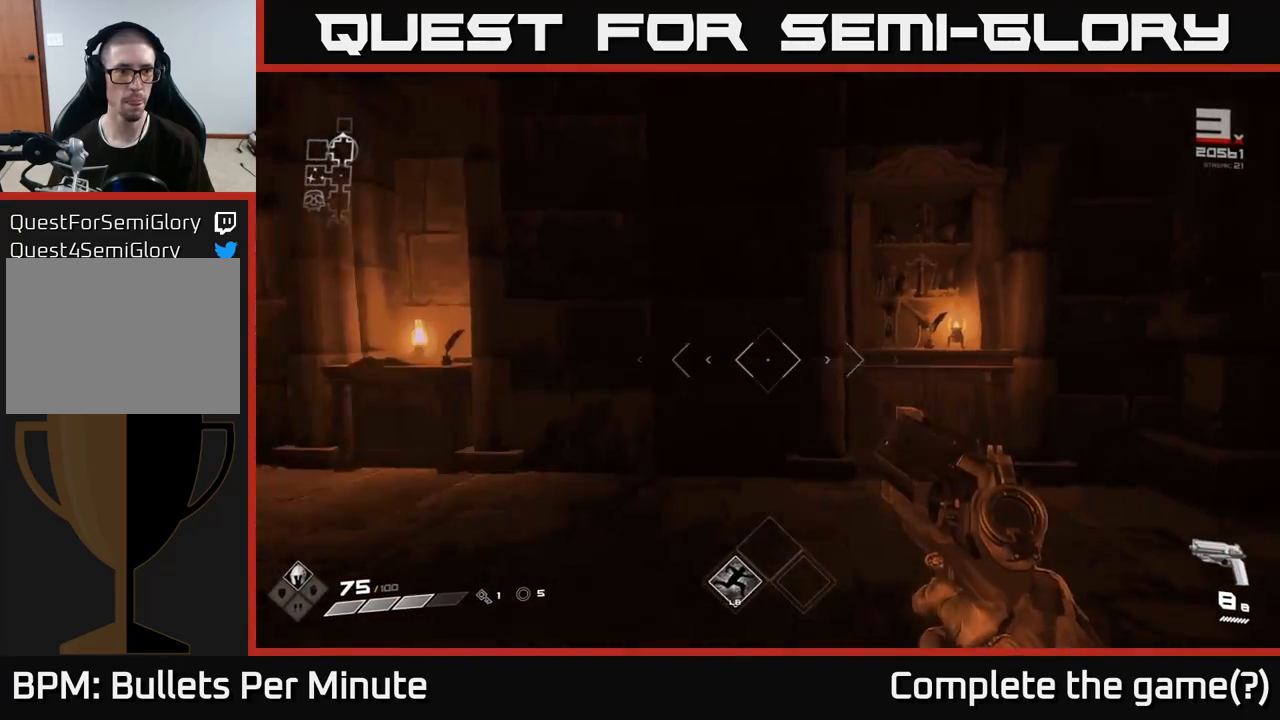
{"buttons": [], "left_stick": "center", "right_stick": "center", "events": [[33, "right_stick", "center"], [233, "left_stick", "down"], [333, "left_stick", "center"]]}
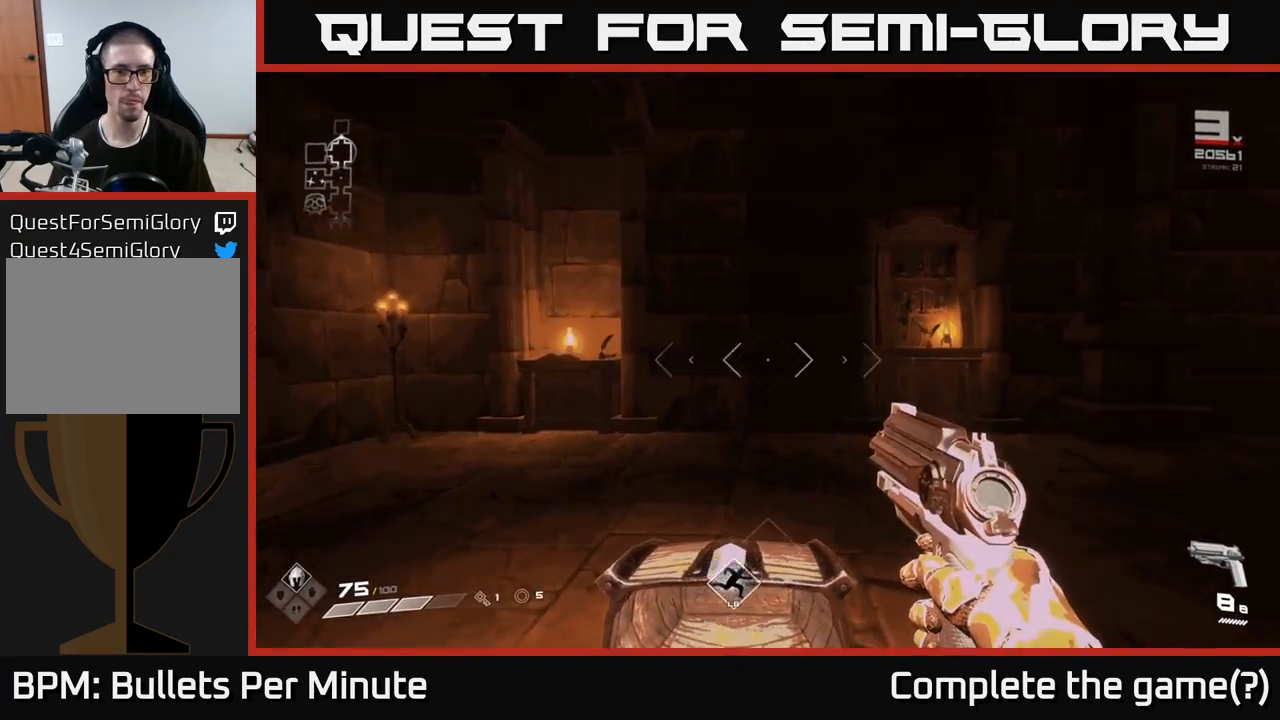
{"buttons": [], "left_stick": "down", "right_stick": "up", "events": [[217, "left_stick", "down"], [300, "right_stick", "up"]]}
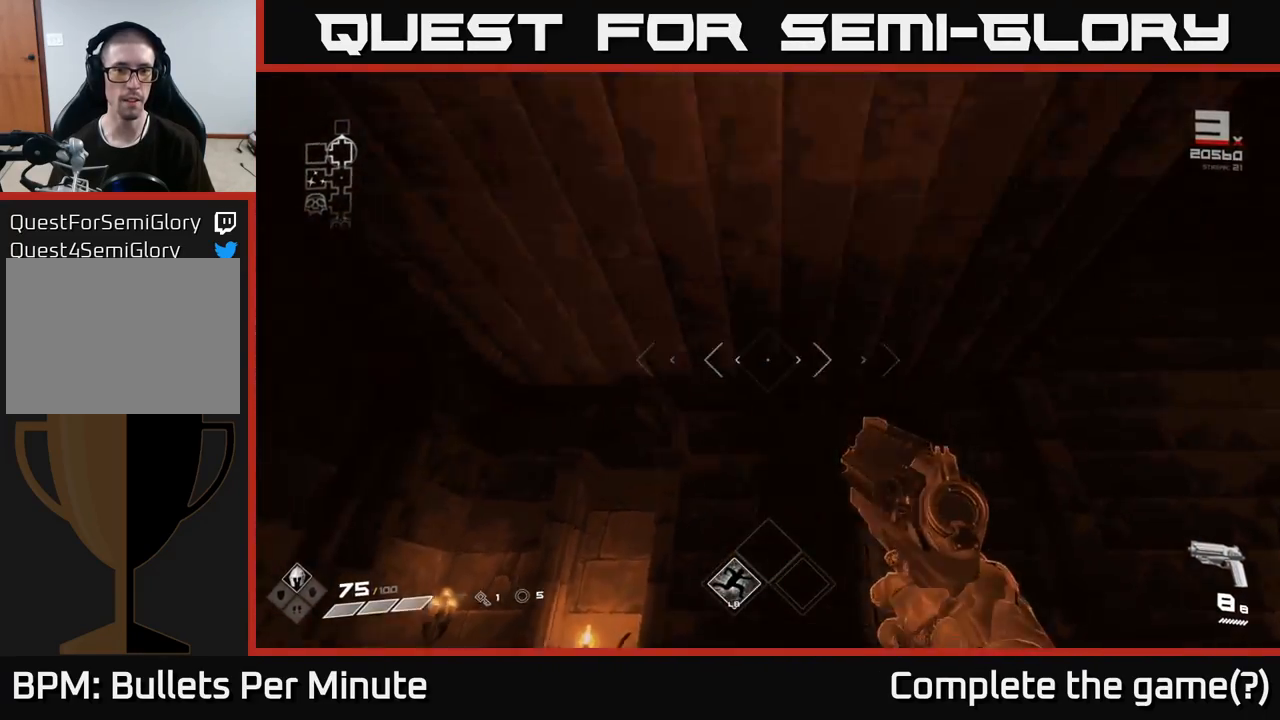
{"buttons": [], "left_stick": "down", "right_stick": "center", "events": [[350, "right_stick", "center"]]}
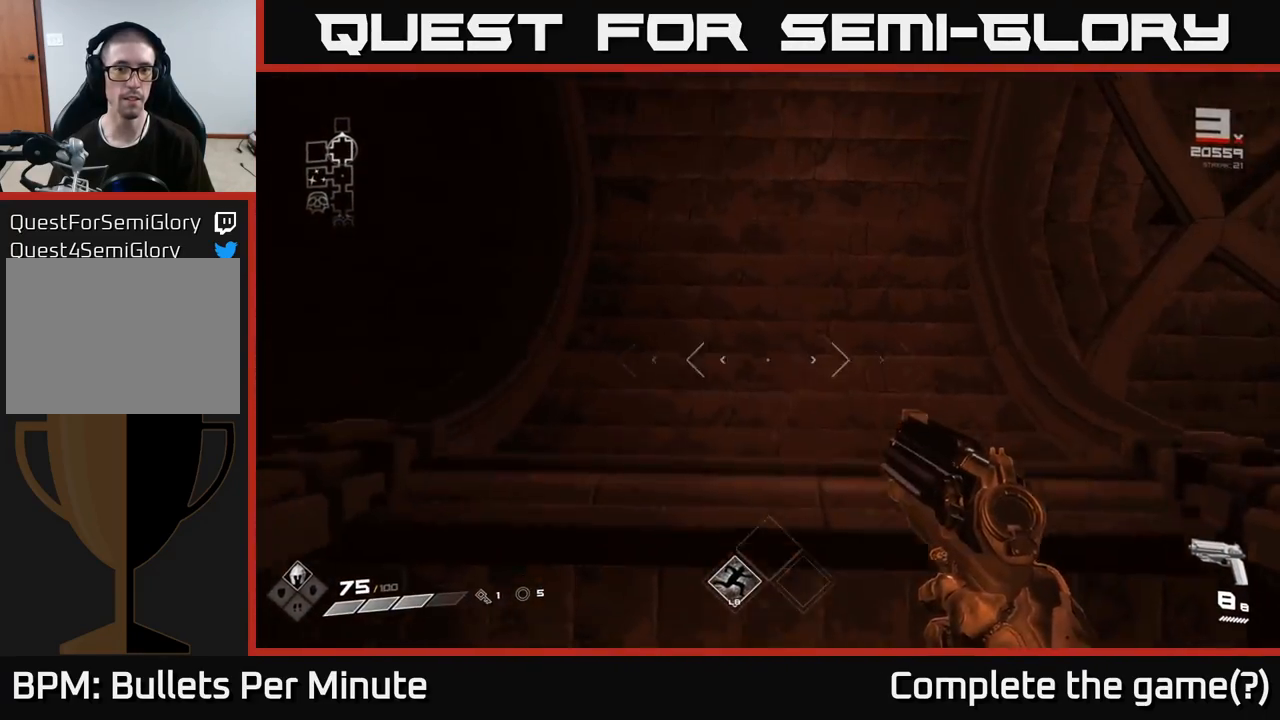
{"buttons": [], "left_stick": "center", "right_stick": "down", "events": [[100, "right_stick", "down"], [150, "left_stick", "center"]]}
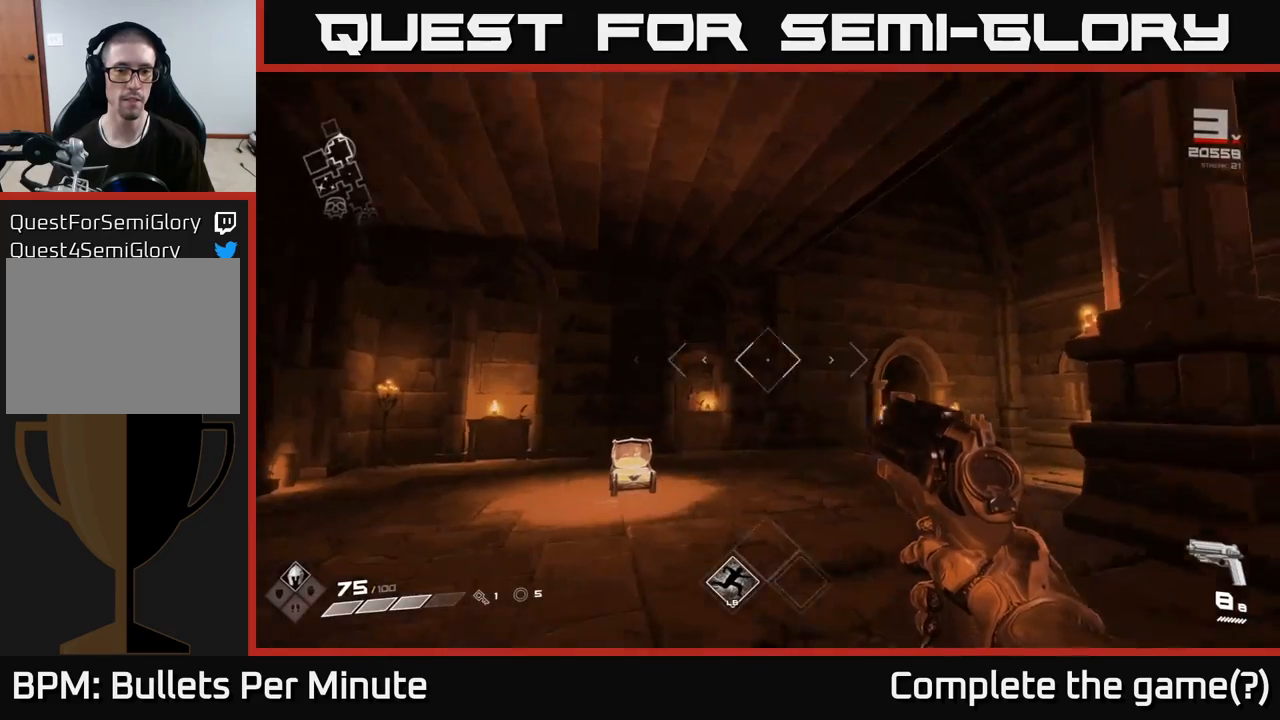
{"buttons": [], "left_stick": "center", "right_stick": "center", "events": [[83, "right_stick", "center"]]}
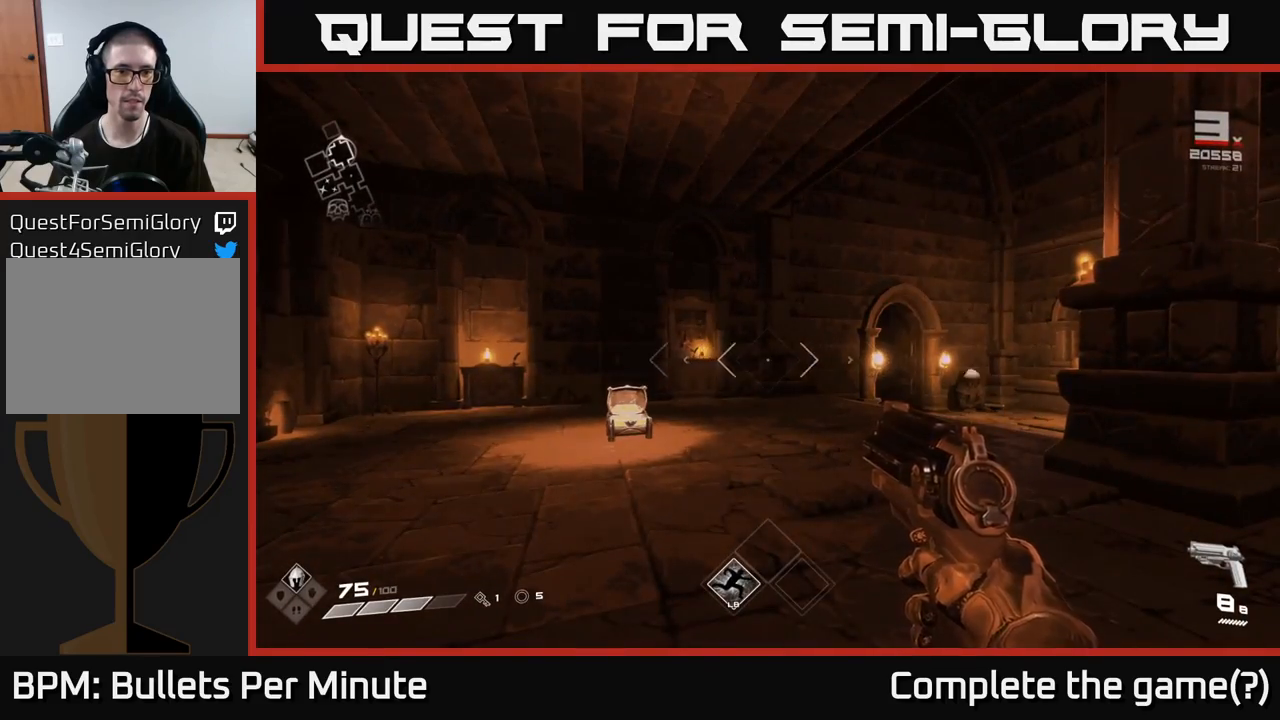
{"buttons": [], "left_stick": "up-right", "right_stick": "right", "events": [[417, "left_stick", "up-right"], [450, "right_stick", "right"]]}
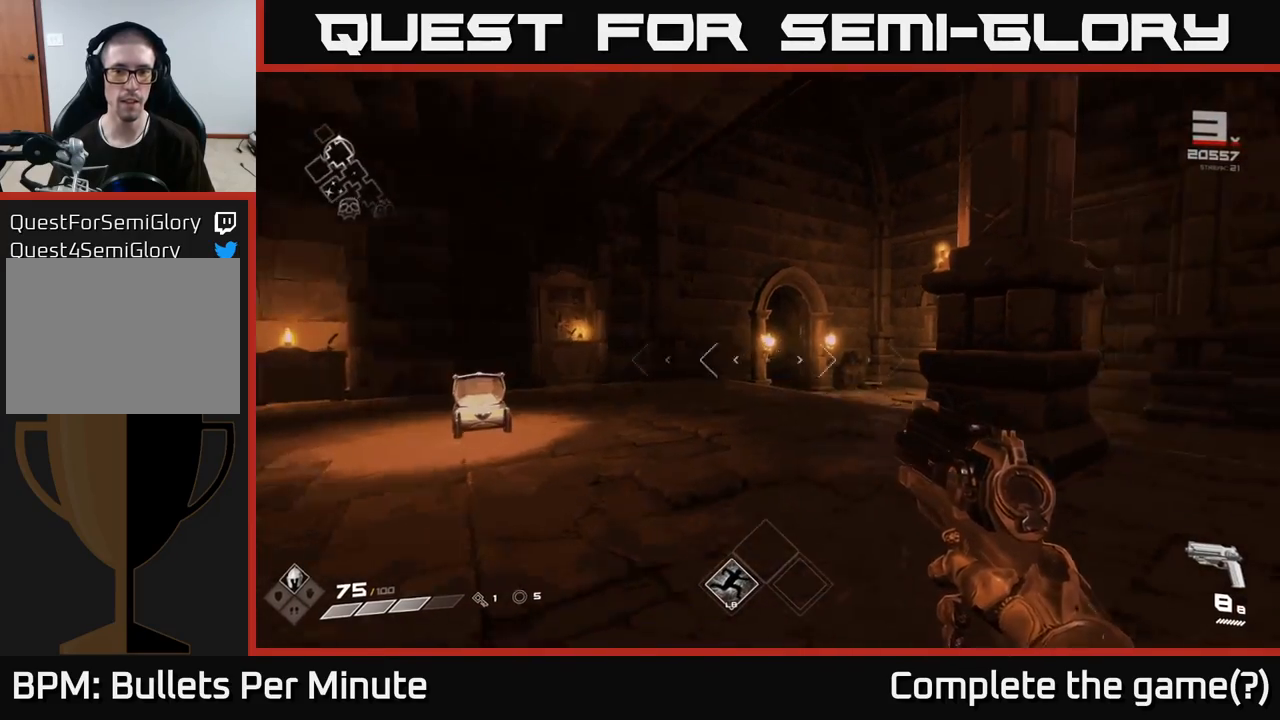
{"buttons": [], "left_stick": "up-right", "right_stick": "center", "events": [[67, "left_stick", "up"], [100, "right_stick", "center"], [133, "L1", "down"], [283, "L1", "up"], [483, "left_stick", "up-right"]]}
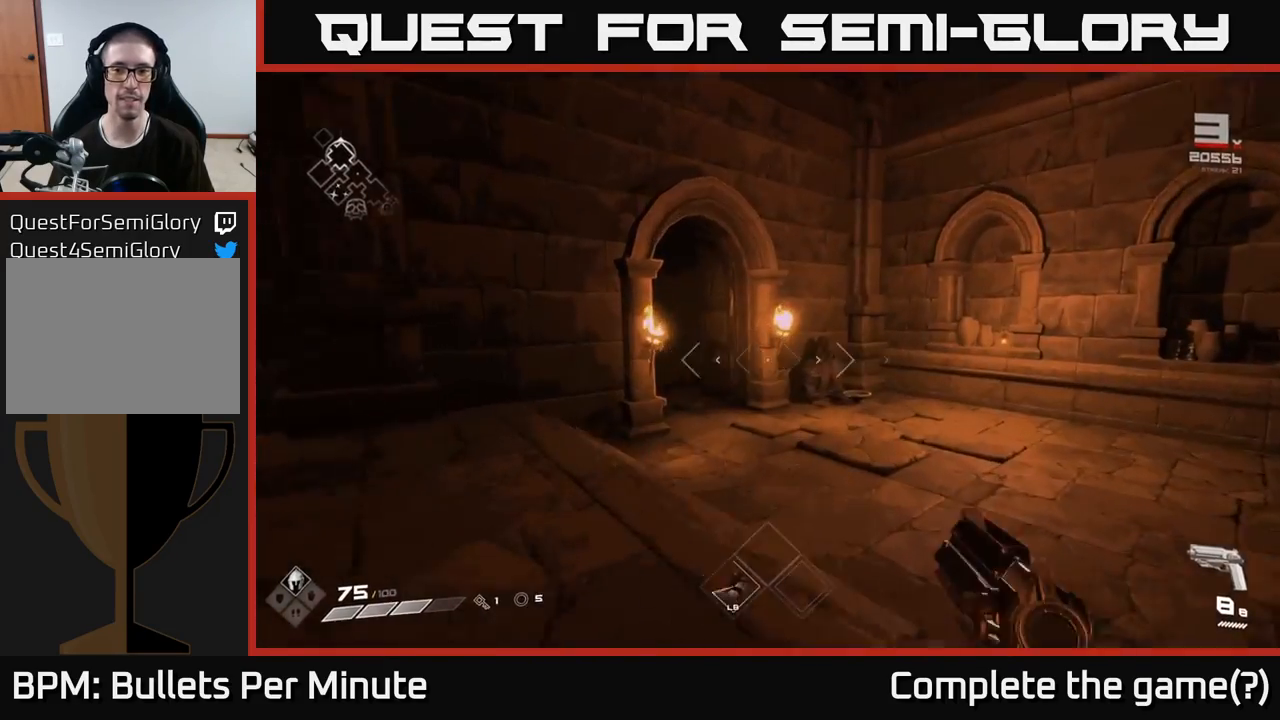
{"buttons": [], "left_stick": "up-right", "right_stick": "center", "events": []}
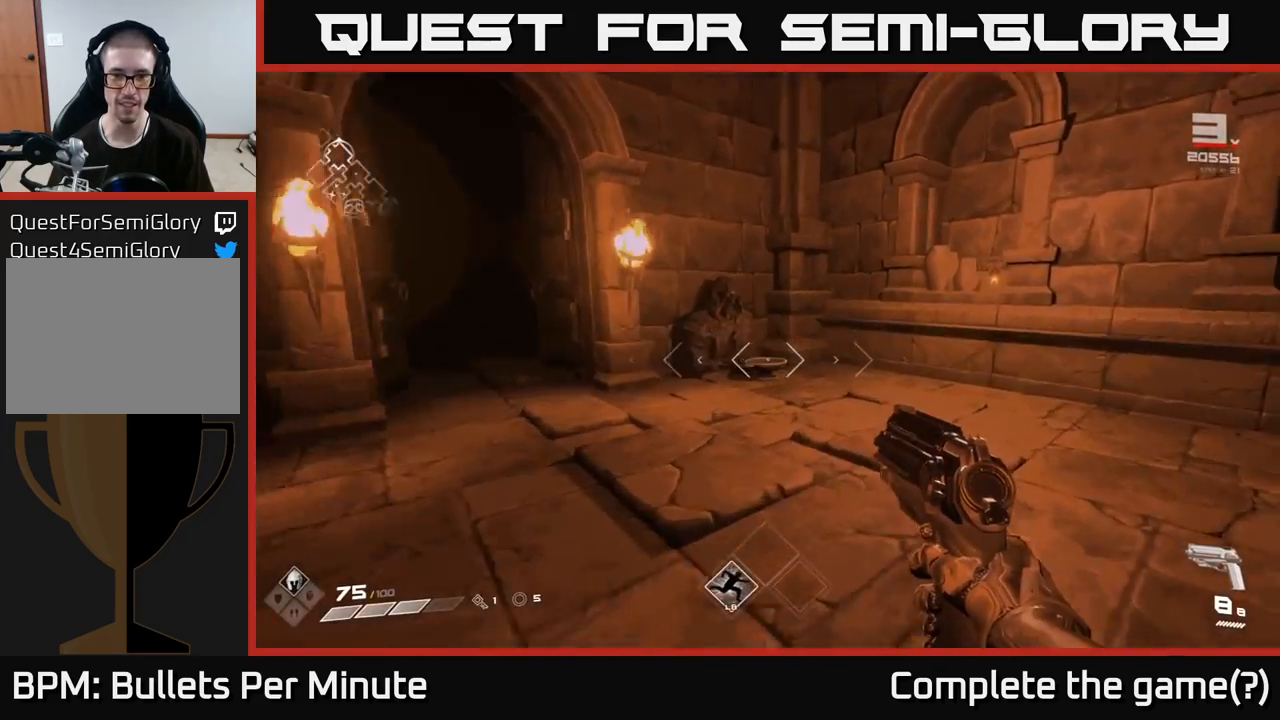
{"buttons": [], "left_stick": "up", "right_stick": "center", "events": [[67, "left_stick", "up"], [183, "right_stick", "down-left"], [317, "left_stick", "up-right"], [383, "right_stick", "center"], [483, "left_stick", "up"]]}